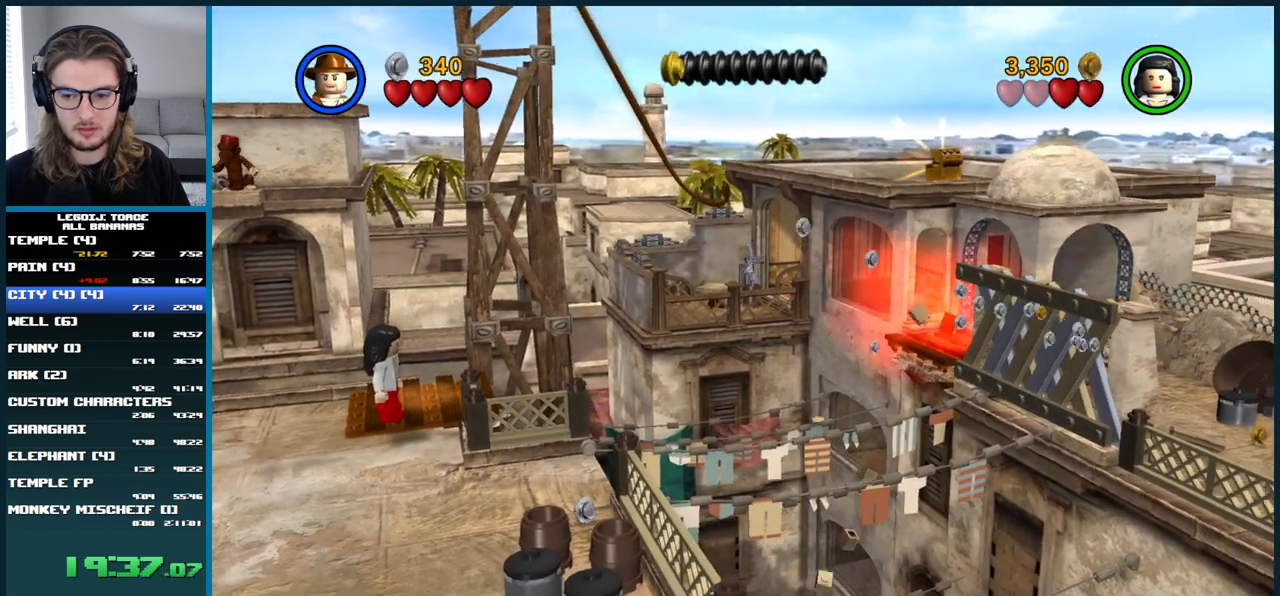
Gameplay with a controller (Xbox layout); each line is a JSON object with the inputs held at the frame after it. "button_events" lists button changes between this image and that frame as [ms after this image, input, new state], when the widget could be followed in between (sticks are given only as held states). Not read: L3 R3.
{"buttons": [], "left_stick": "center", "right_stick": "center", "button_events": [[133, "X", "down"], [300, "X", "up"]]}
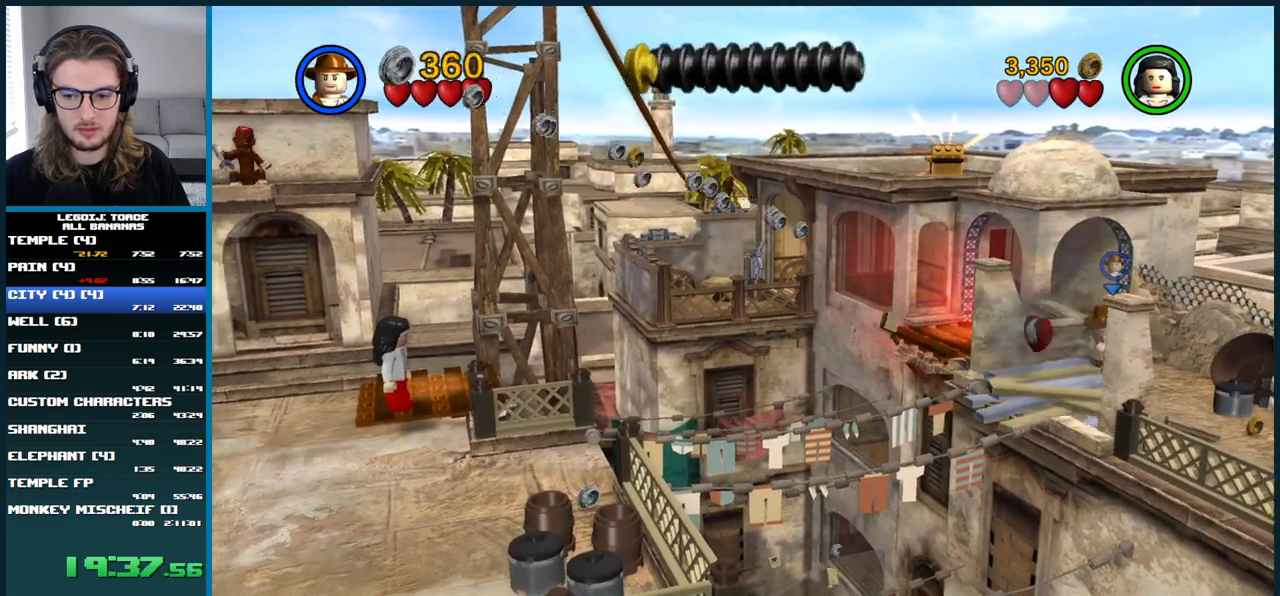
{"buttons": ["B"], "left_stick": "center", "right_stick": "center", "button_events": [[350, "B", "down"]]}
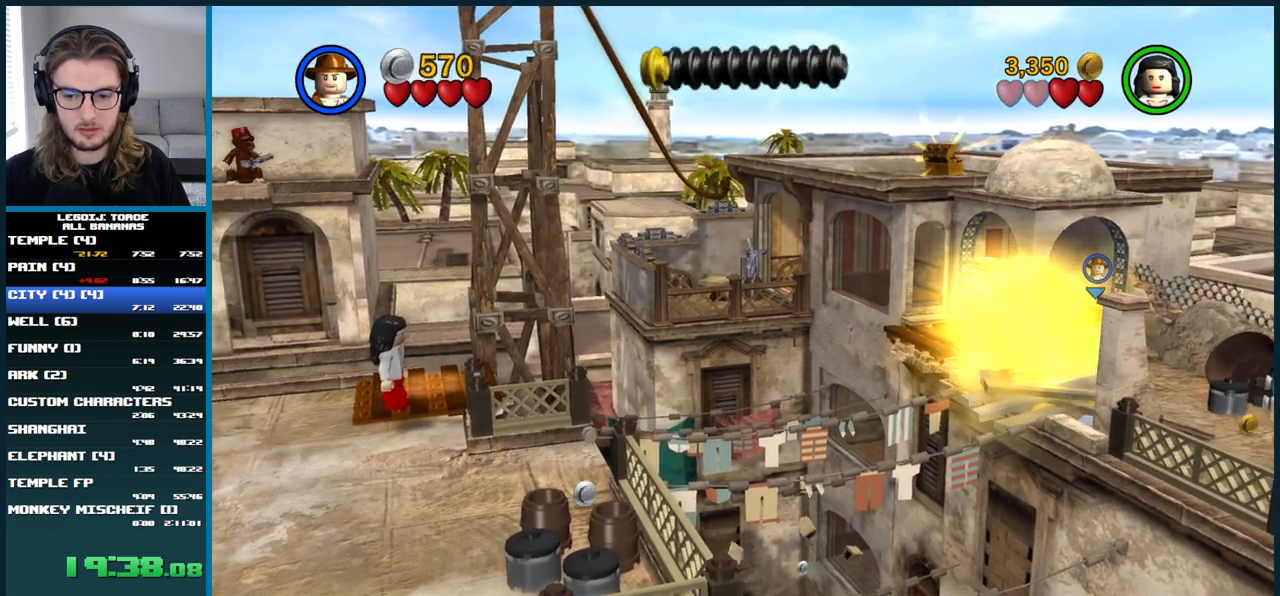
{"buttons": [], "left_stick": "center", "right_stick": "center", "button_events": [[467, "B", "up"]]}
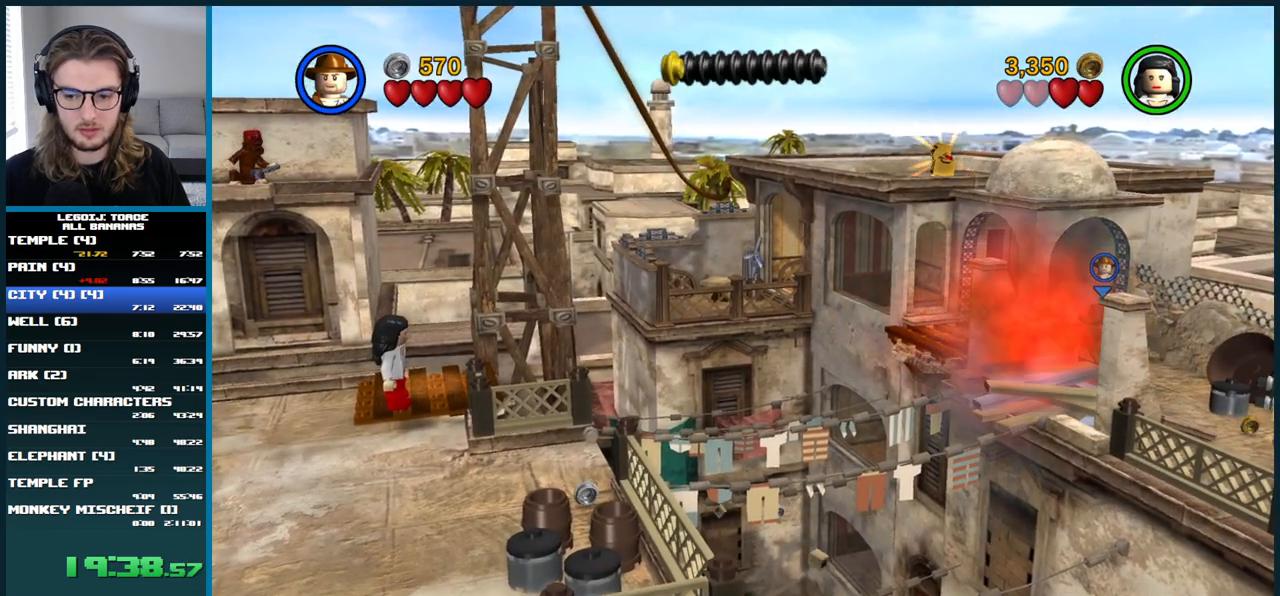
{"buttons": ["B"], "left_stick": "center", "right_stick": "center", "button_events": [[17, "B", "down"]]}
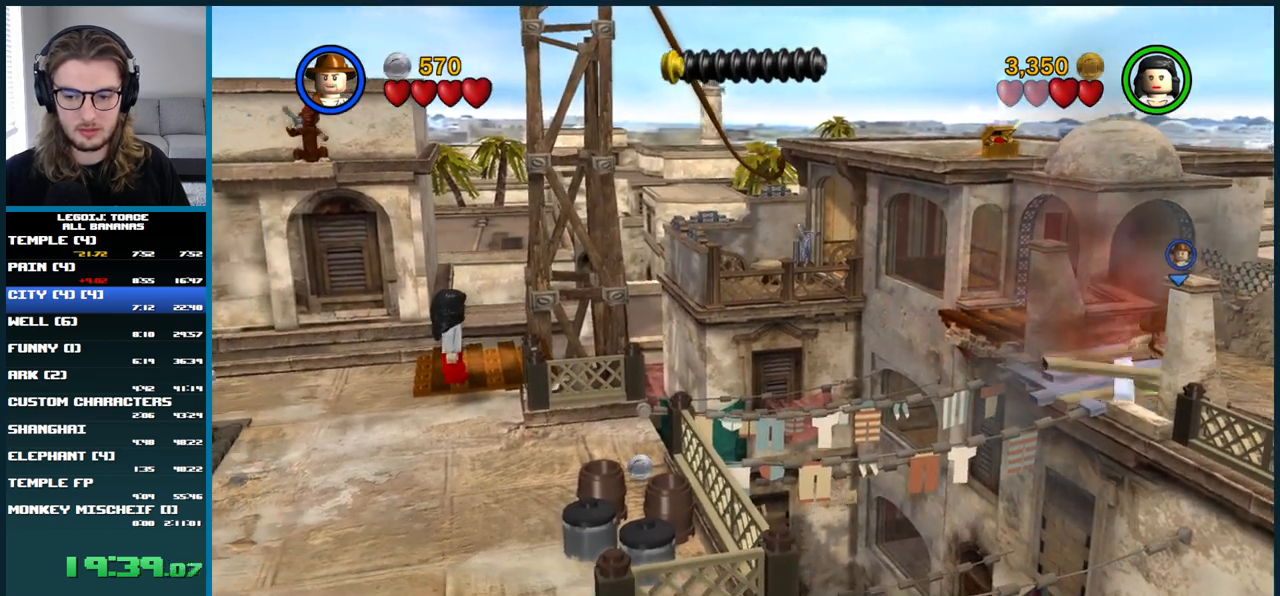
{"buttons": ["B"], "left_stick": "center", "right_stick": "center", "button_events": []}
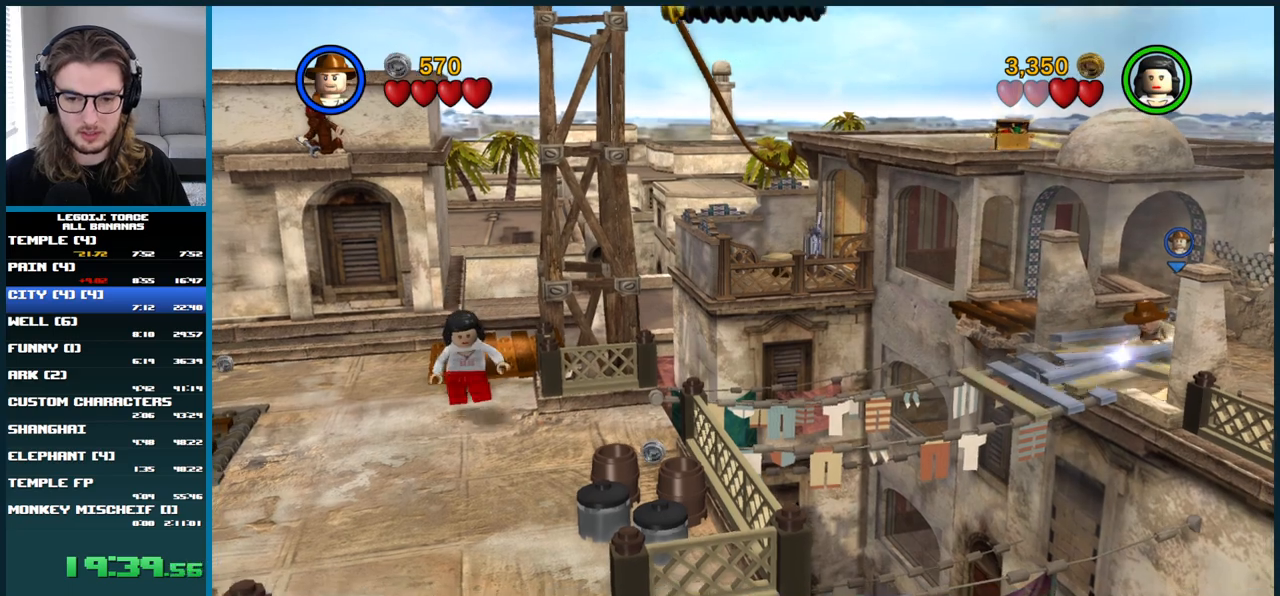
{"buttons": ["B"], "left_stick": "center", "right_stick": "center", "button_events": []}
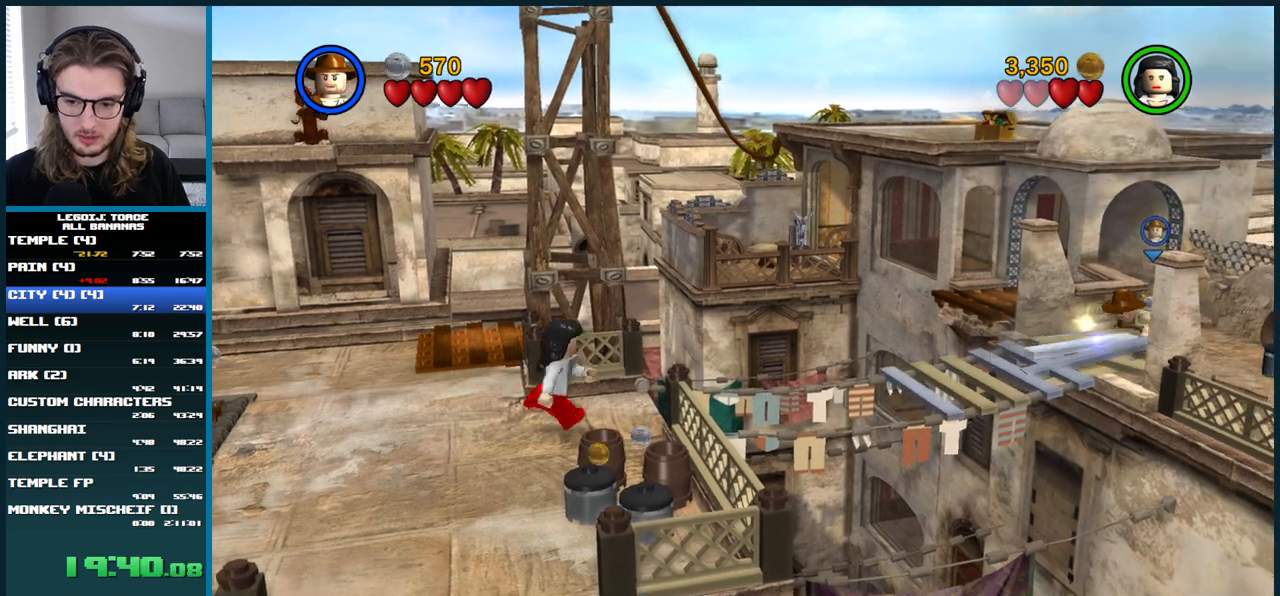
{"buttons": ["B"], "left_stick": "center", "right_stick": "center", "button_events": []}
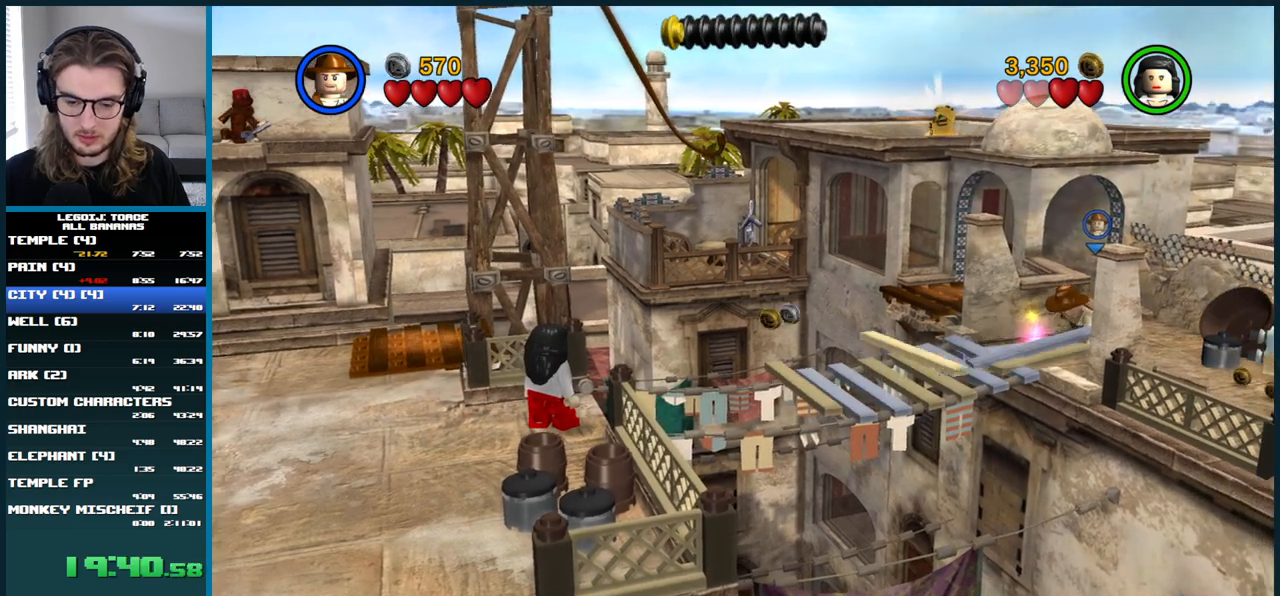
{"buttons": ["B"], "left_stick": "center", "right_stick": "center", "button_events": []}
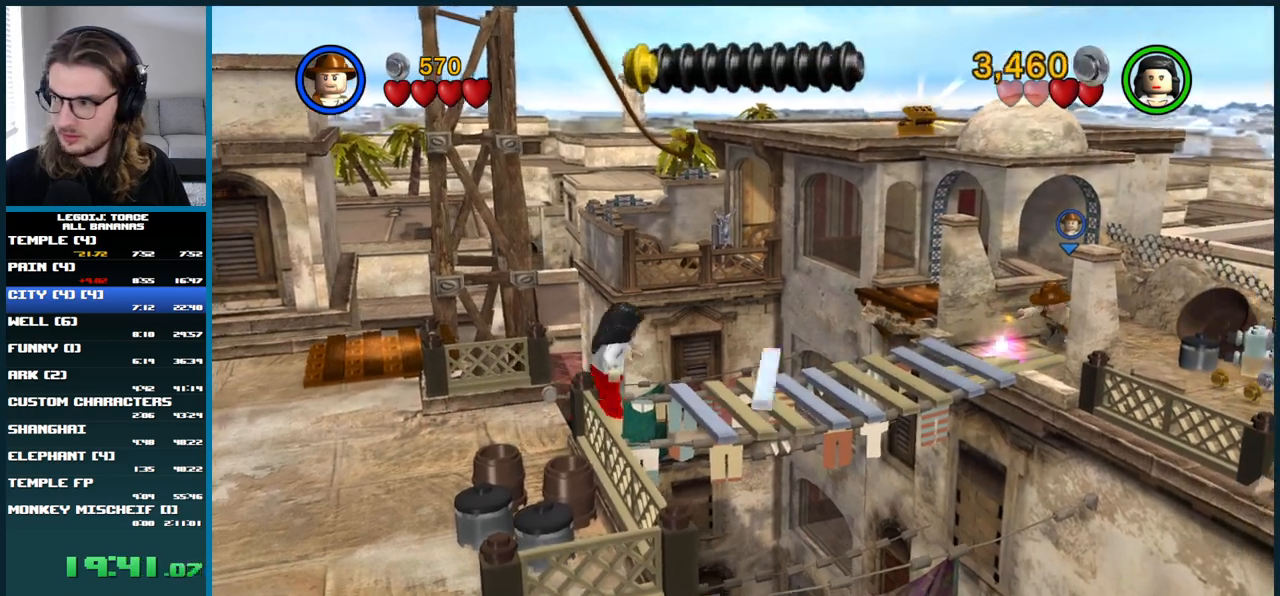
{"buttons": ["B"], "left_stick": "center", "right_stick": "center", "button_events": []}
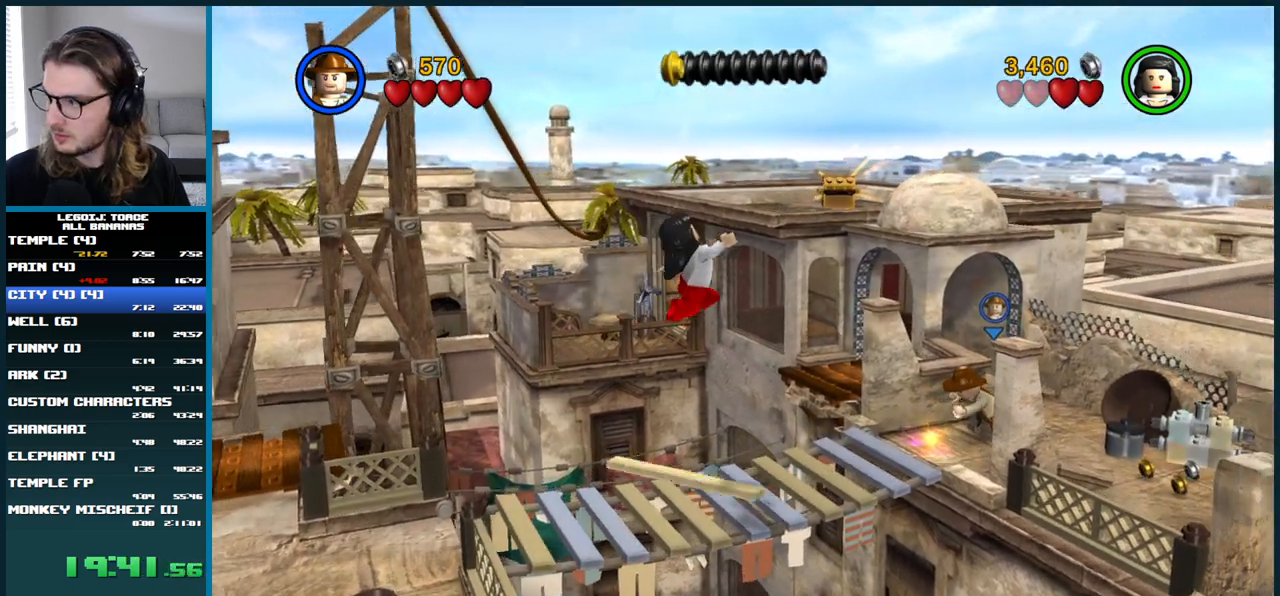
{"buttons": [], "left_stick": "right", "right_stick": "center", "button_events": [[483, "B", "up"]]}
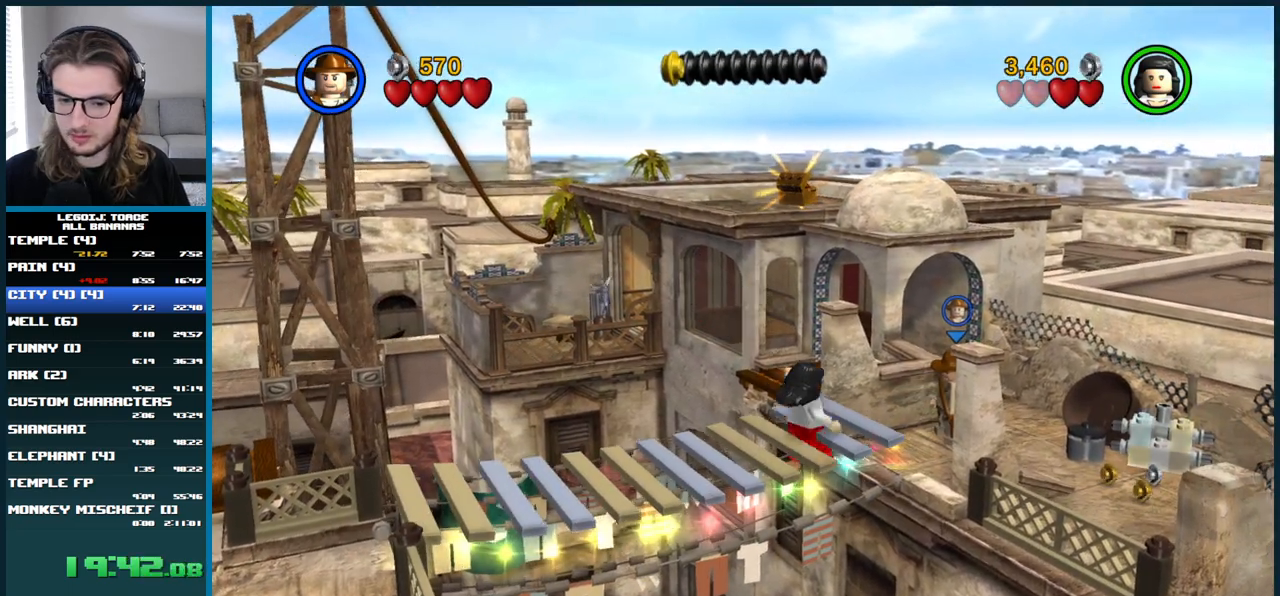
{"buttons": [], "left_stick": "down-right", "right_stick": "center", "button_events": []}
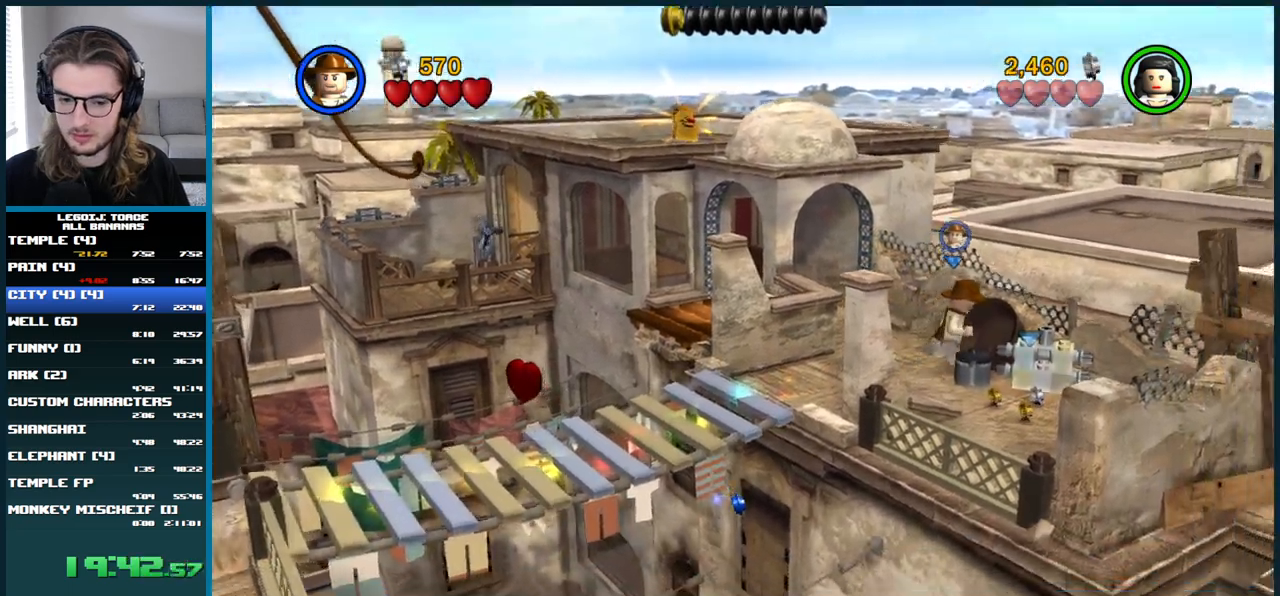
{"buttons": [], "left_stick": "down", "right_stick": "center", "button_events": []}
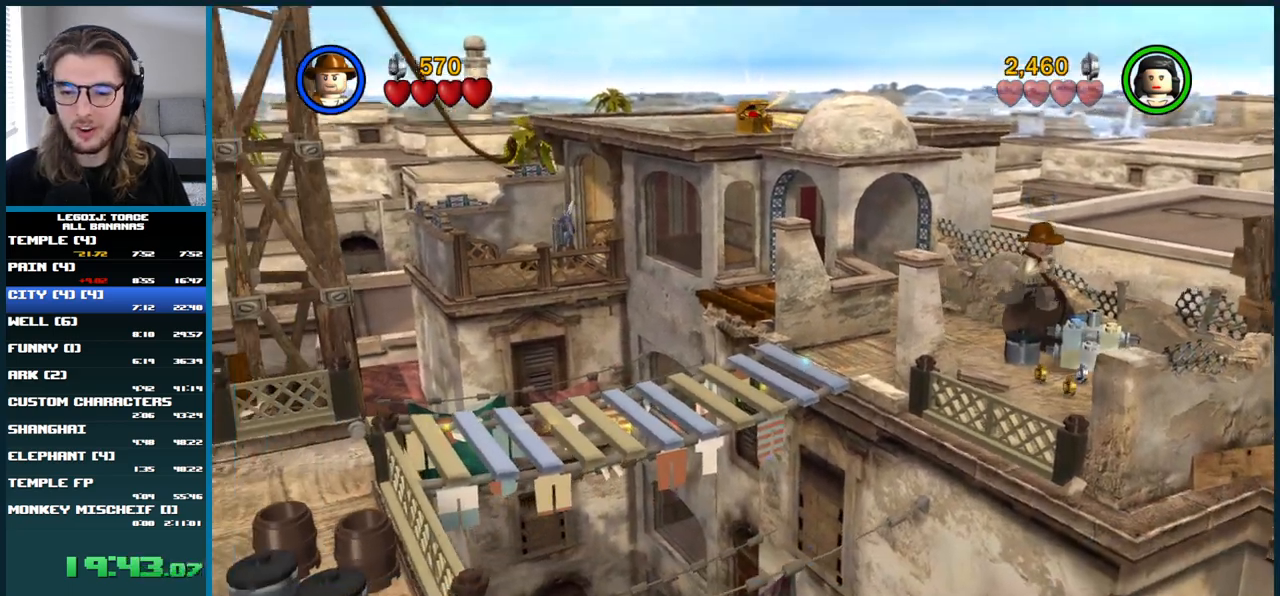
{"buttons": ["B"], "left_stick": "up-right", "right_stick": "center", "button_events": [[467, "B", "down"]]}
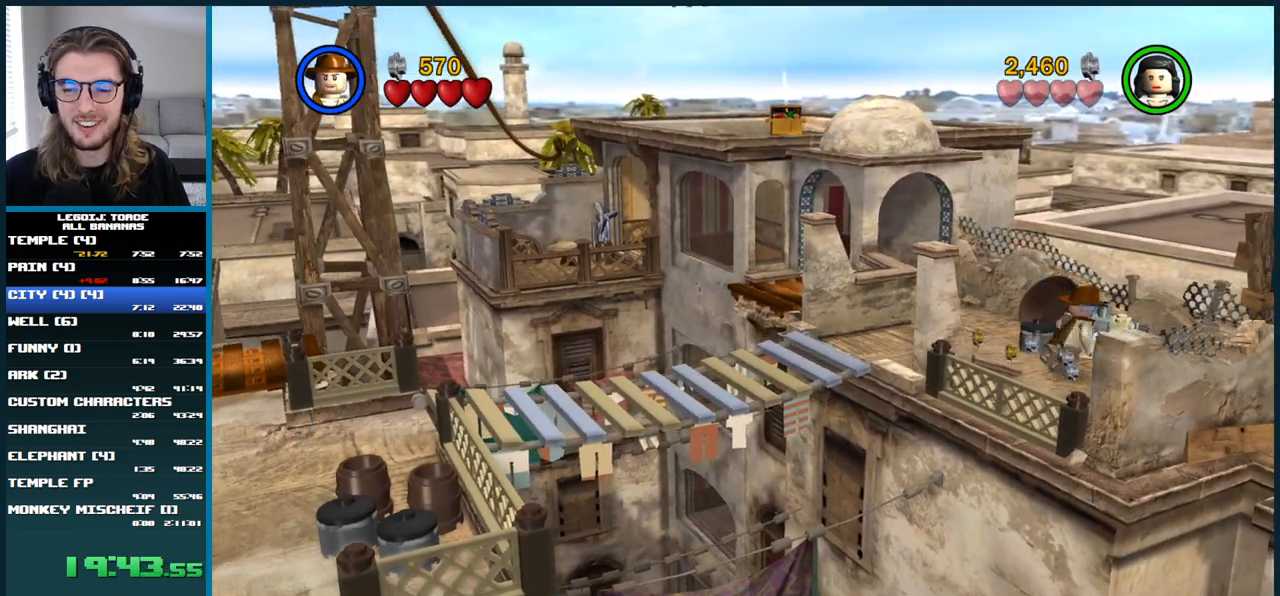
{"buttons": [], "left_stick": "left", "right_stick": "center", "button_events": [[100, "B", "up"]]}
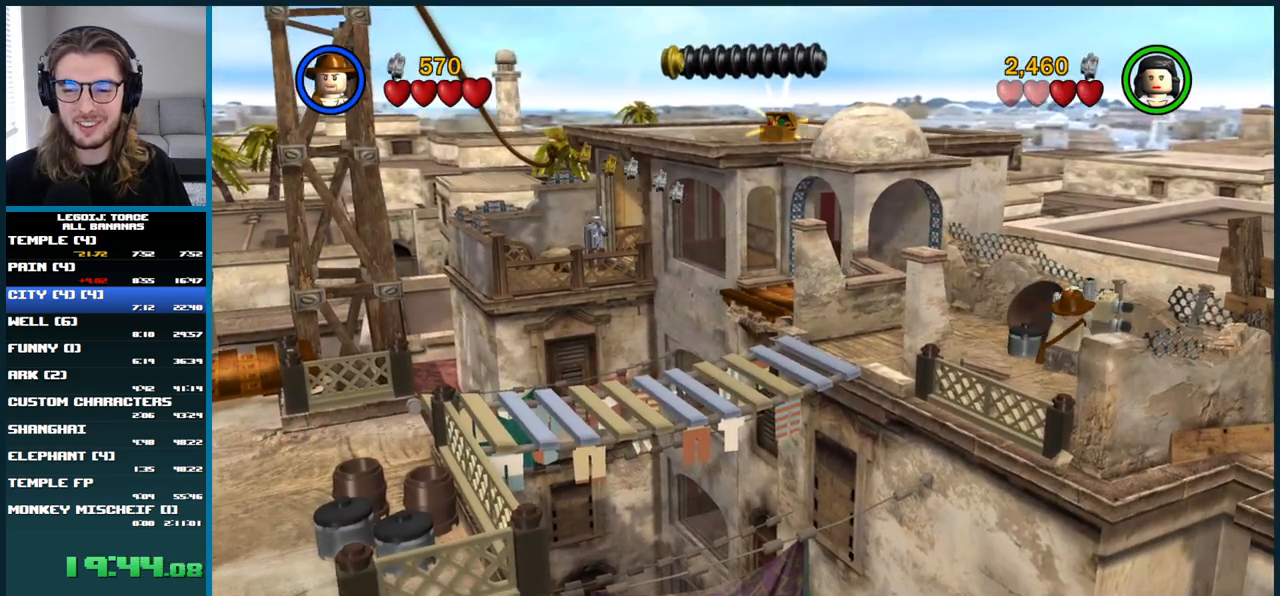
{"buttons": [], "left_stick": "left", "right_stick": "center", "button_events": []}
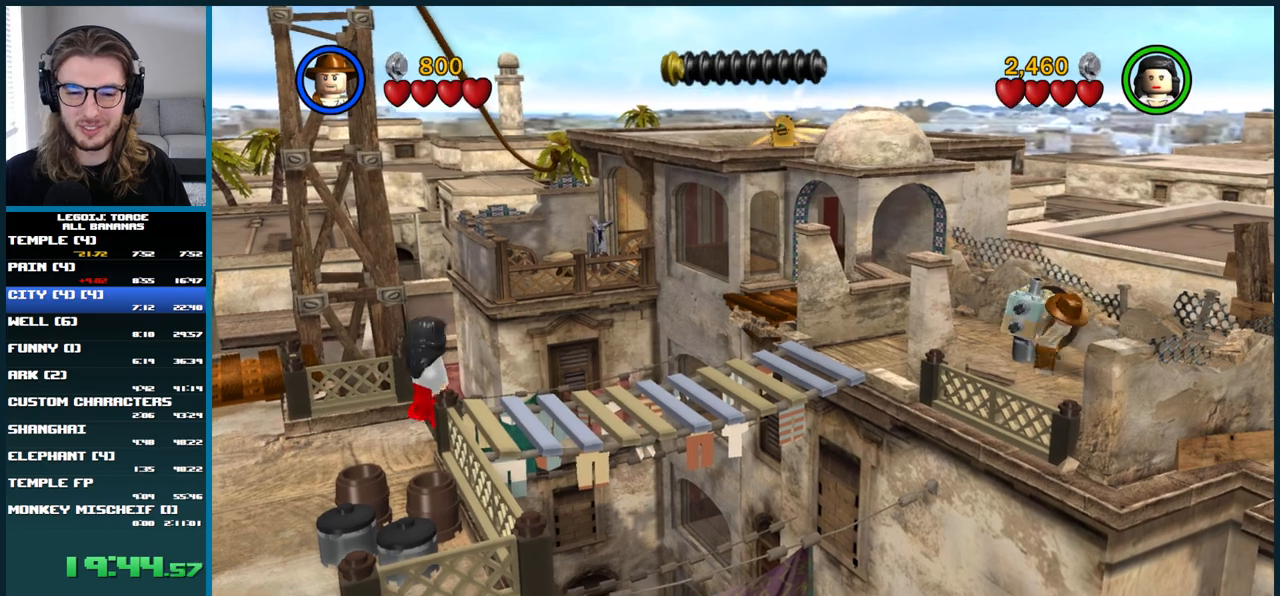
{"buttons": [], "left_stick": "left", "right_stick": "center", "button_events": []}
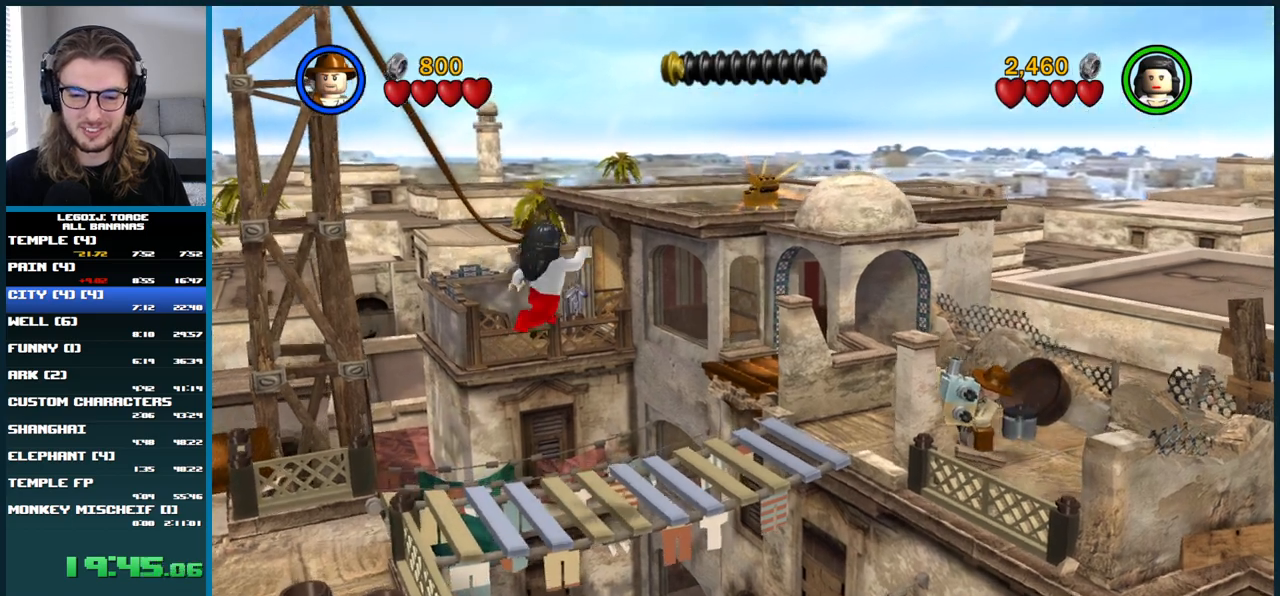
{"buttons": [], "left_stick": "center", "right_stick": "center", "button_events": []}
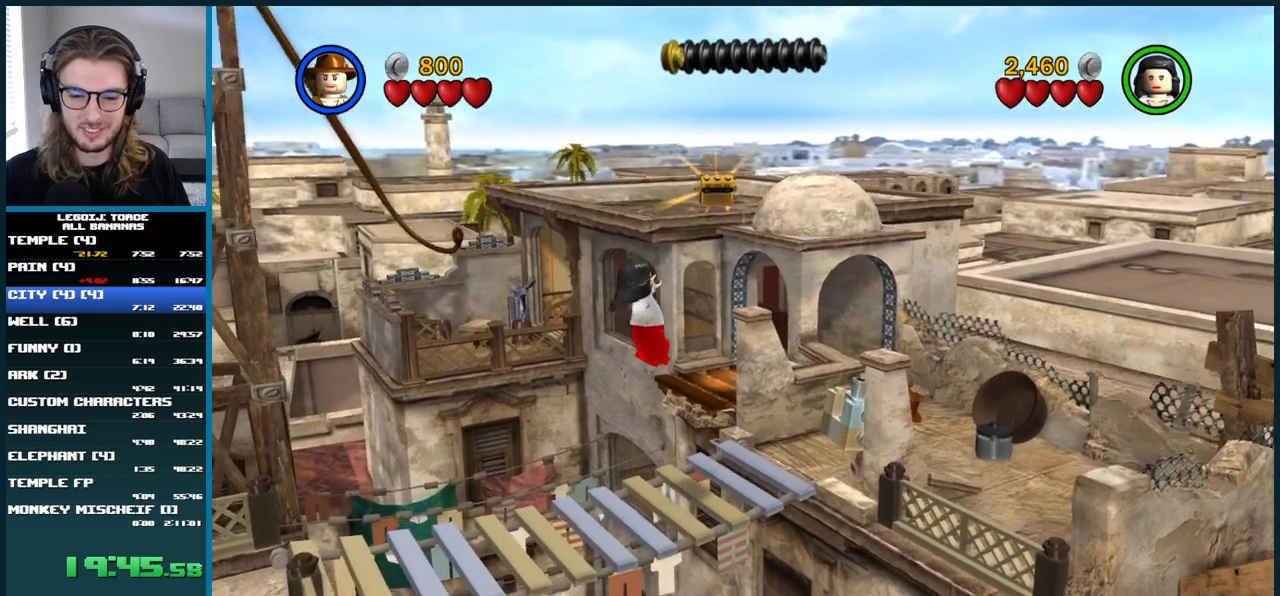
{"buttons": [], "left_stick": "left", "right_stick": "center", "button_events": []}
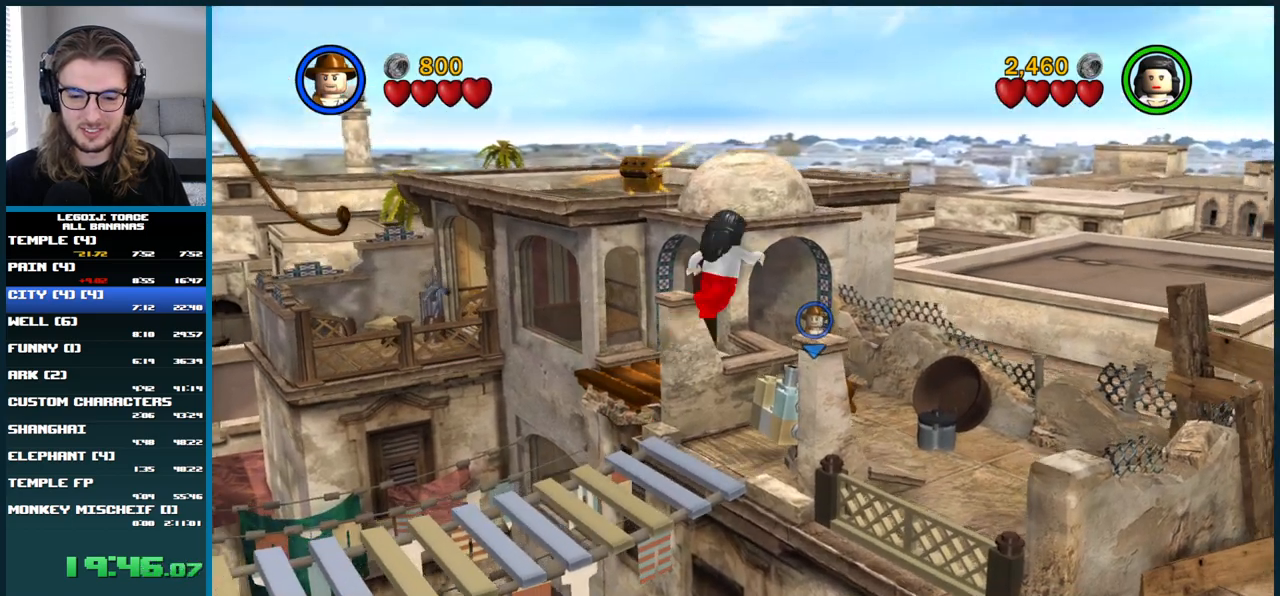
{"buttons": [], "left_stick": "down-left", "right_stick": "center", "button_events": []}
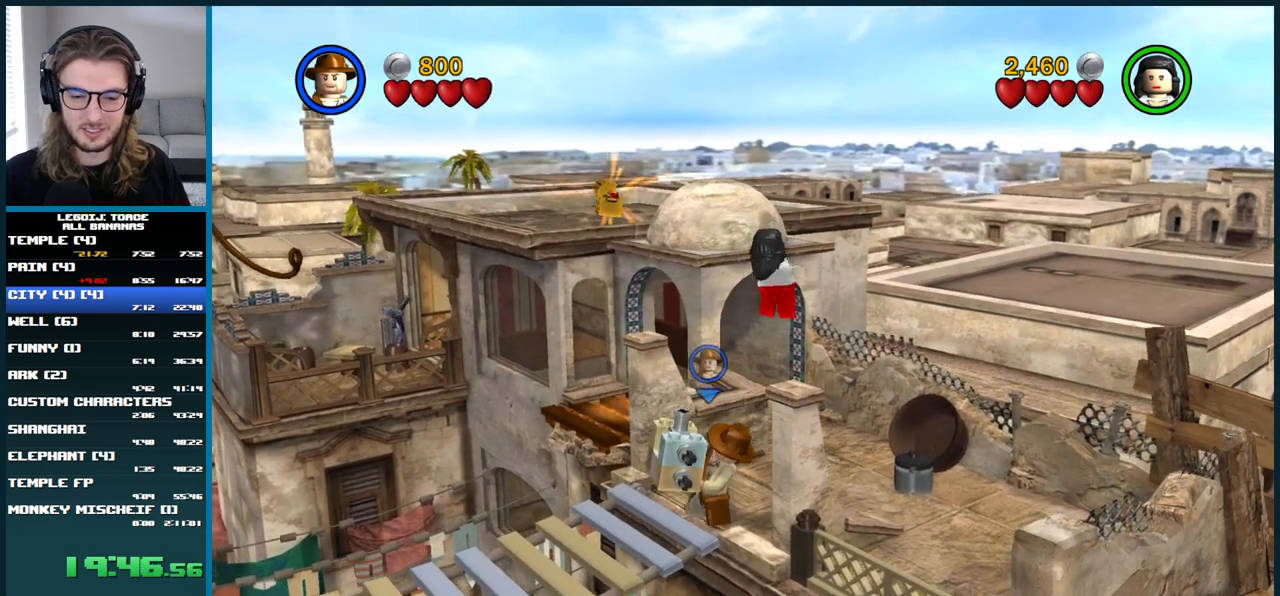
{"buttons": [], "left_stick": "down-left", "right_stick": "center", "button_events": []}
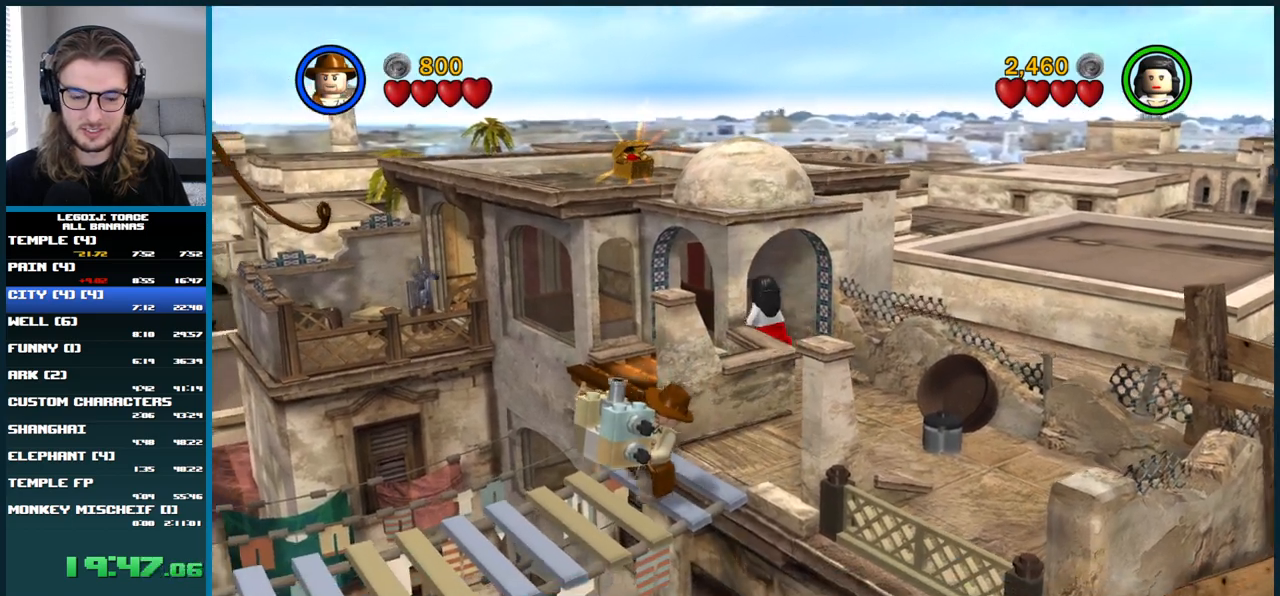
{"buttons": [], "left_stick": "down-left", "right_stick": "center", "button_events": []}
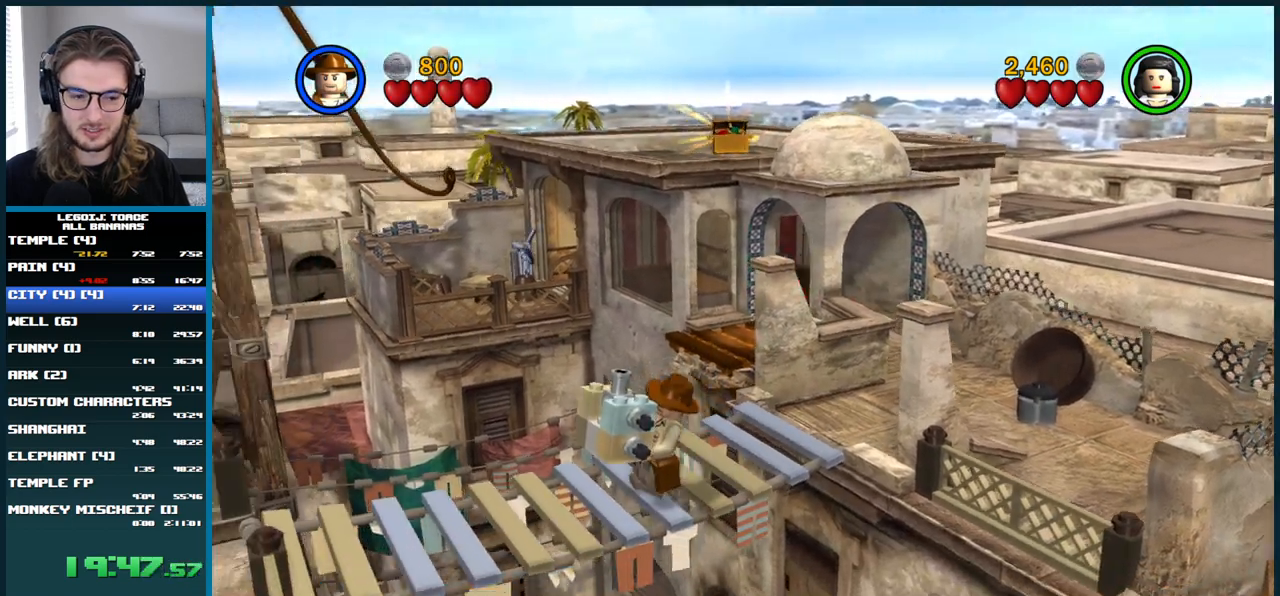
{"buttons": [], "left_stick": "left", "right_stick": "center", "button_events": []}
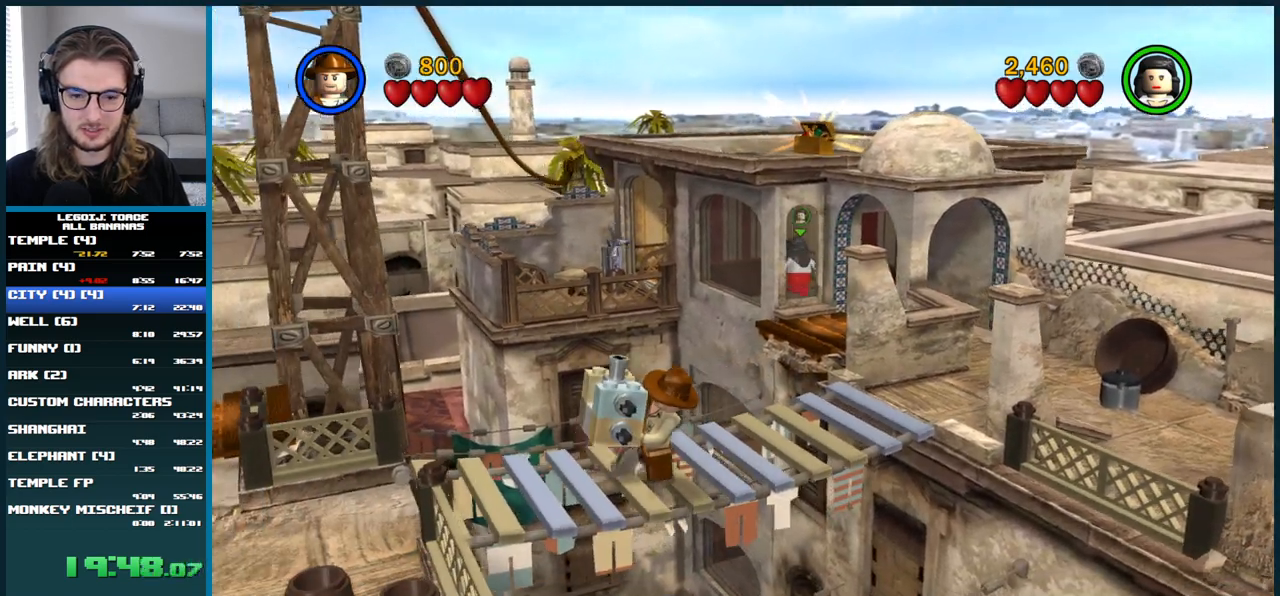
{"buttons": [], "left_stick": "down-left", "right_stick": "center", "button_events": []}
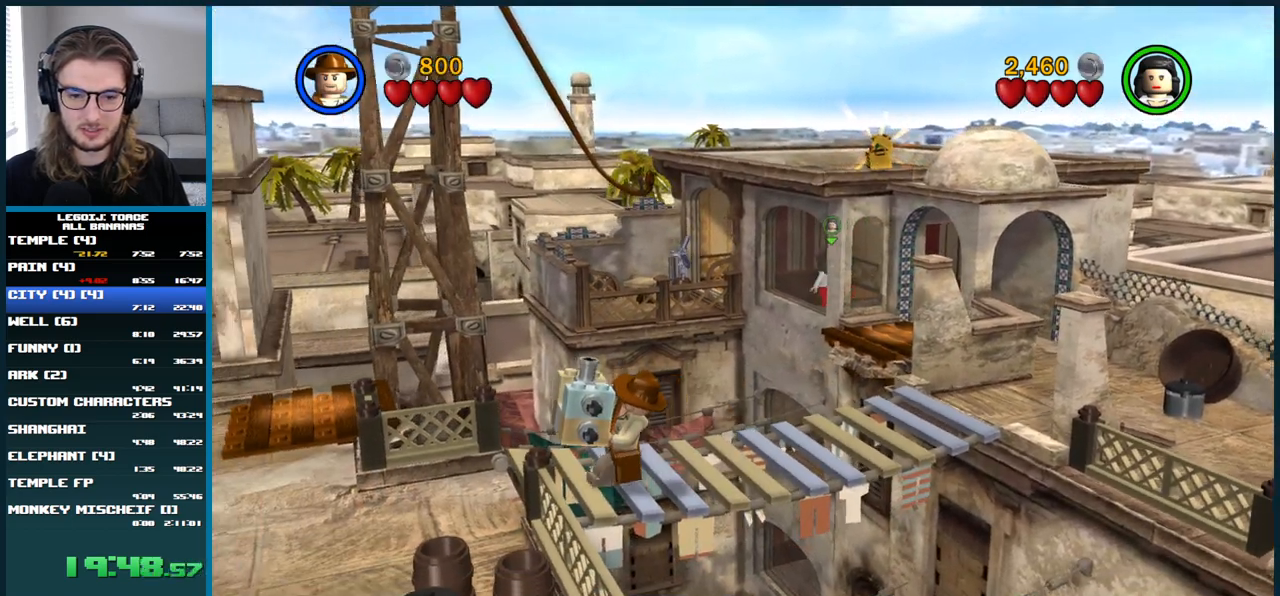
{"buttons": [], "left_stick": "center", "right_stick": "center", "button_events": []}